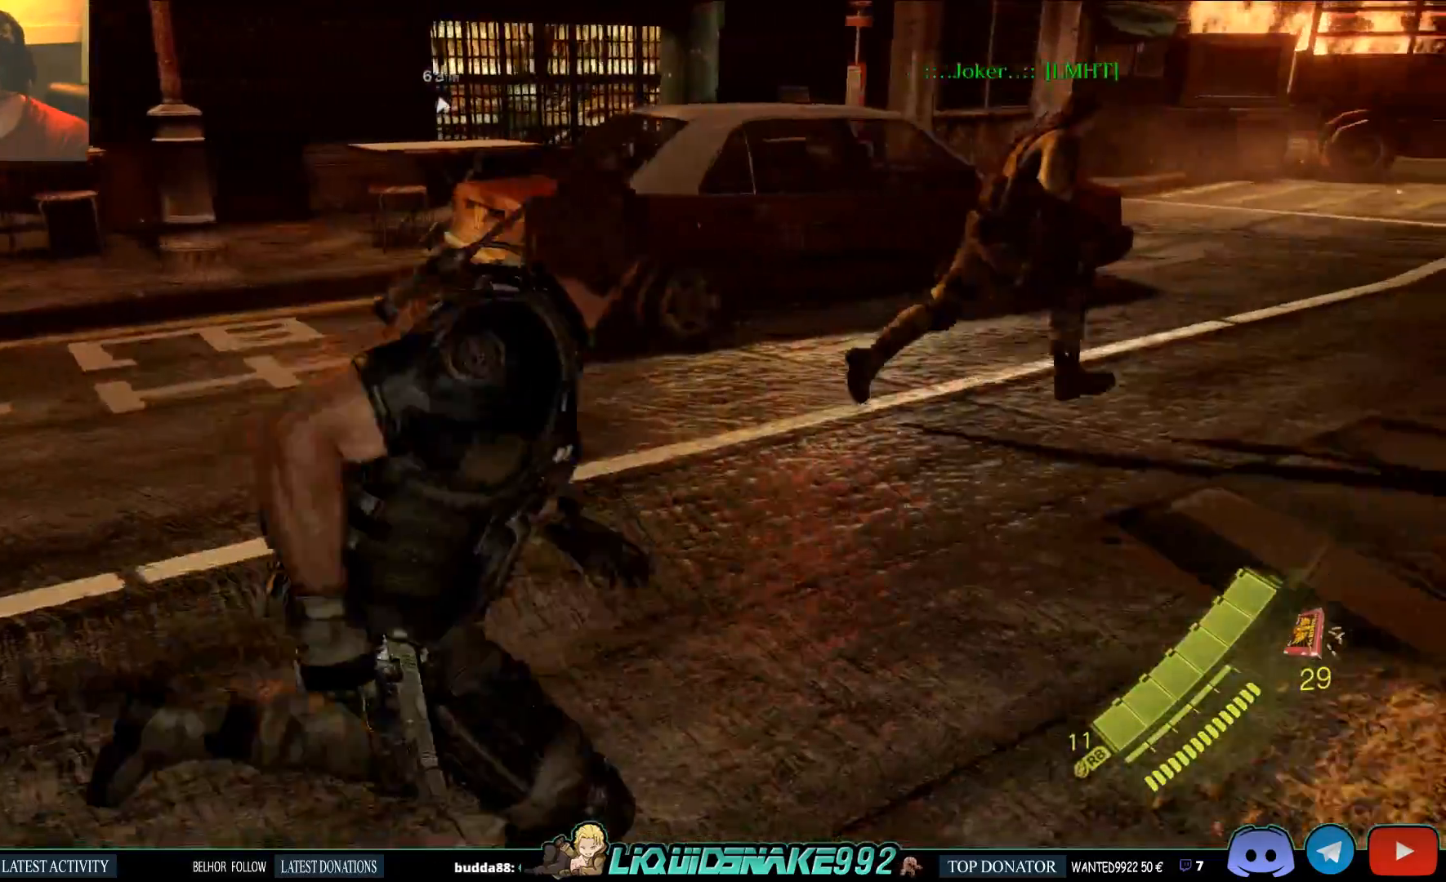
Gameplay with a controller (PlayStation layout); each line is a JSON object with the inputs held at the frame after it (dt_ms = milliseconds from this image to that frame). "events" lists button and stick changes between this image and that frame as [ms after this image, input, new state], when the widget could be followed in between.
{"dt_ms": 500, "buttons": [], "left_stick": "right", "right_stick": "center", "events": [[183, "left_stick", "right"]]}
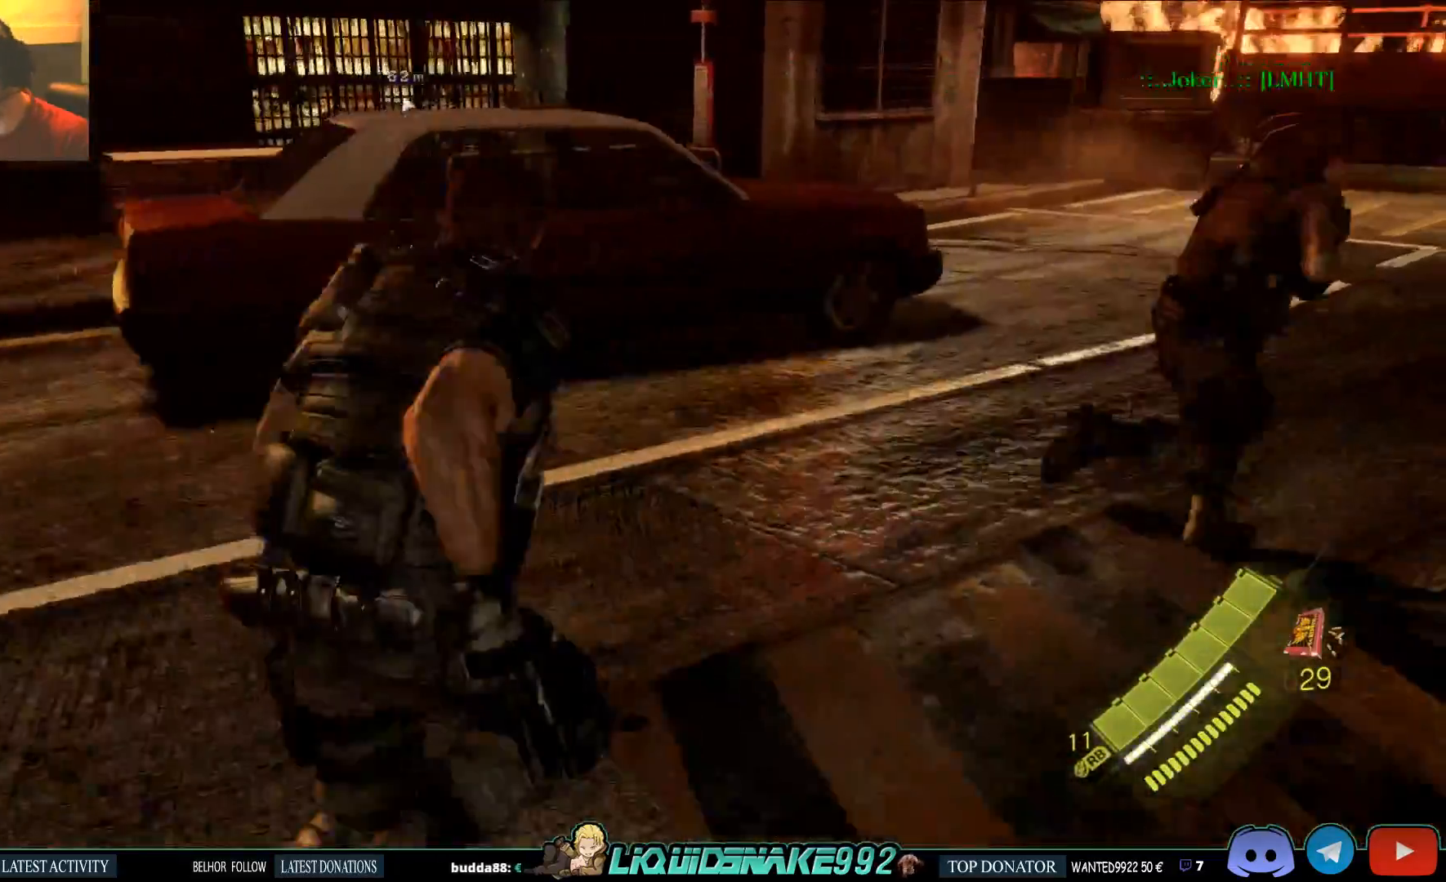
{"dt_ms": 500, "buttons": [], "left_stick": "right", "right_stick": "center", "events": []}
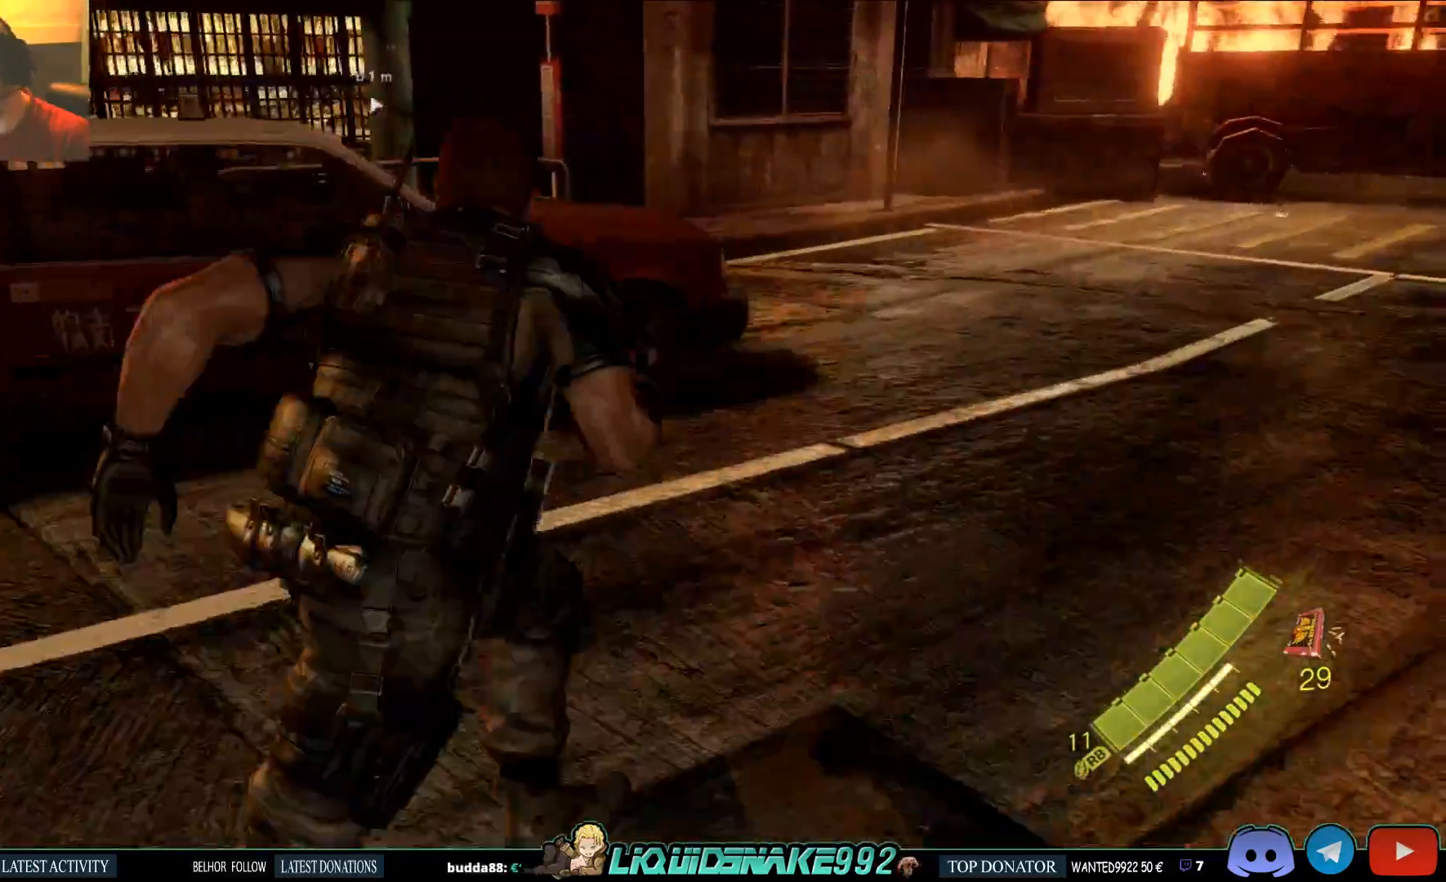
{"dt_ms": 500, "buttons": [], "left_stick": "right", "right_stick": "center", "events": []}
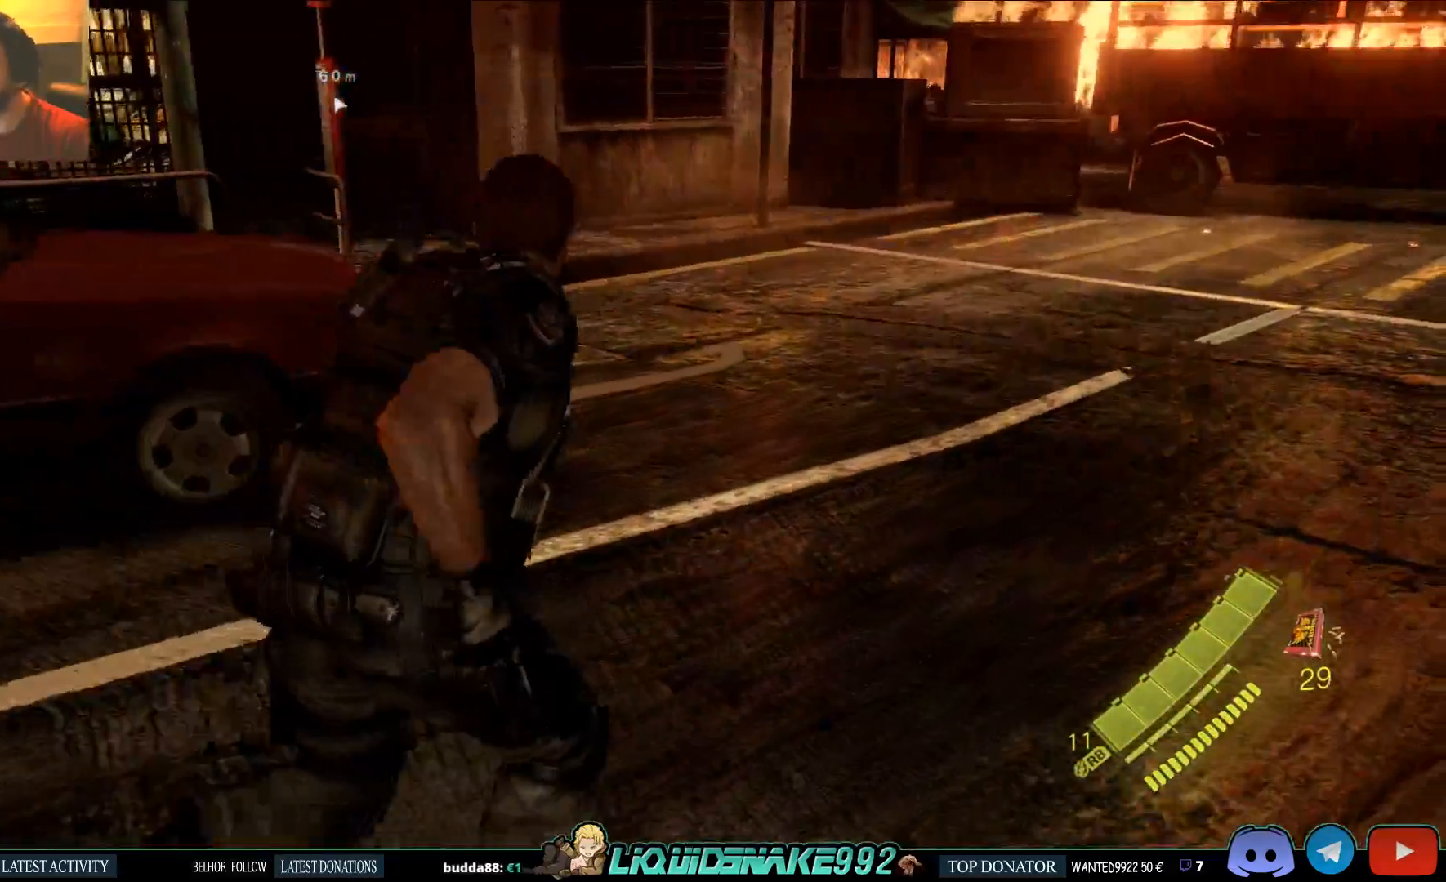
{"dt_ms": 1000, "buttons": [], "left_stick": "up", "right_stick": "center"}
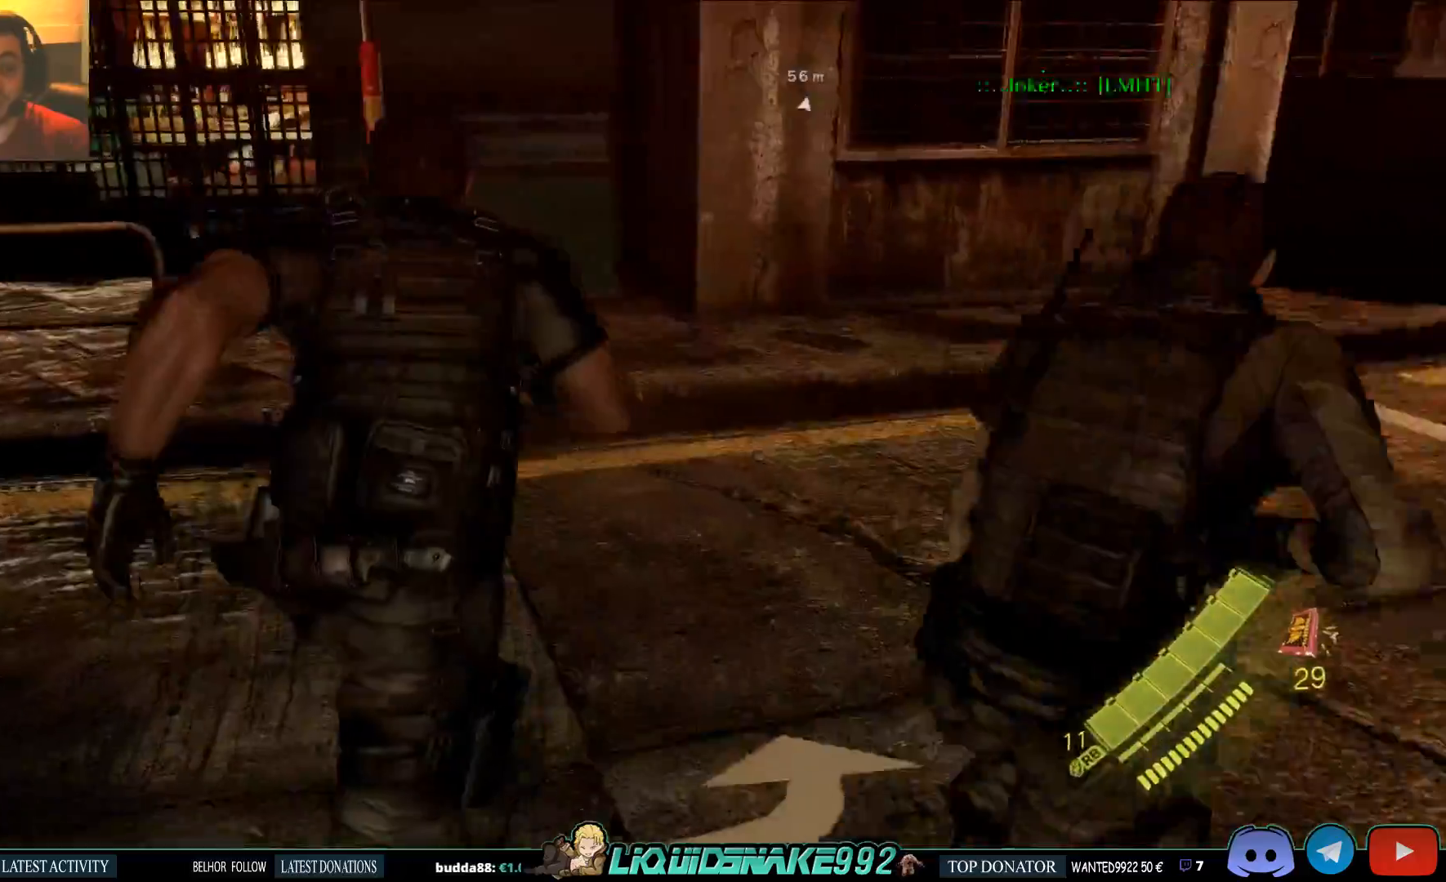
{"dt_ms": 500, "buttons": [], "left_stick": "up", "right_stick": "center", "events": []}
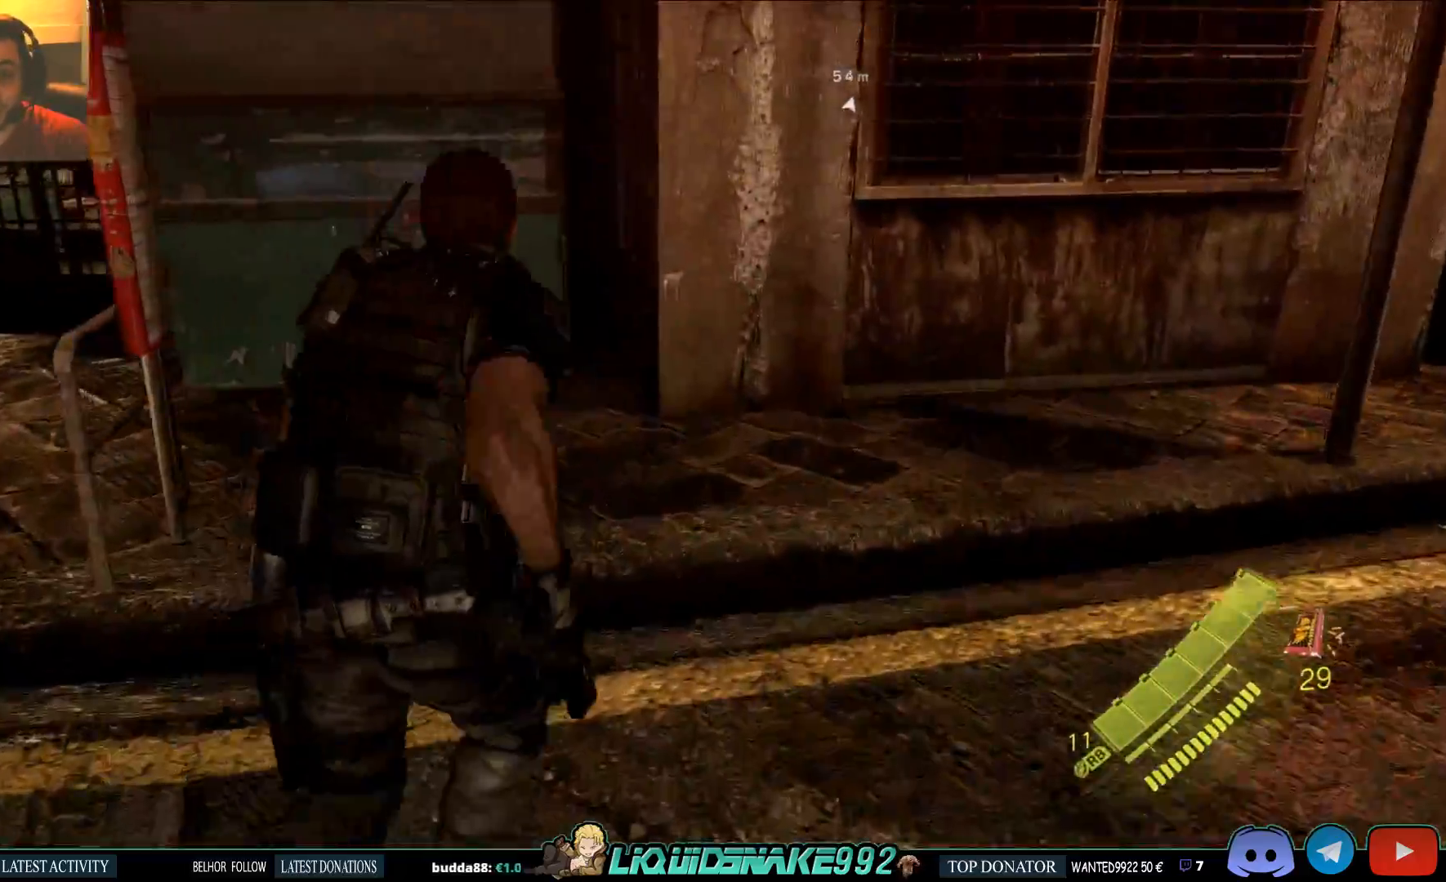
{"dt_ms": 500, "buttons": [], "left_stick": "up", "right_stick": "center", "events": []}
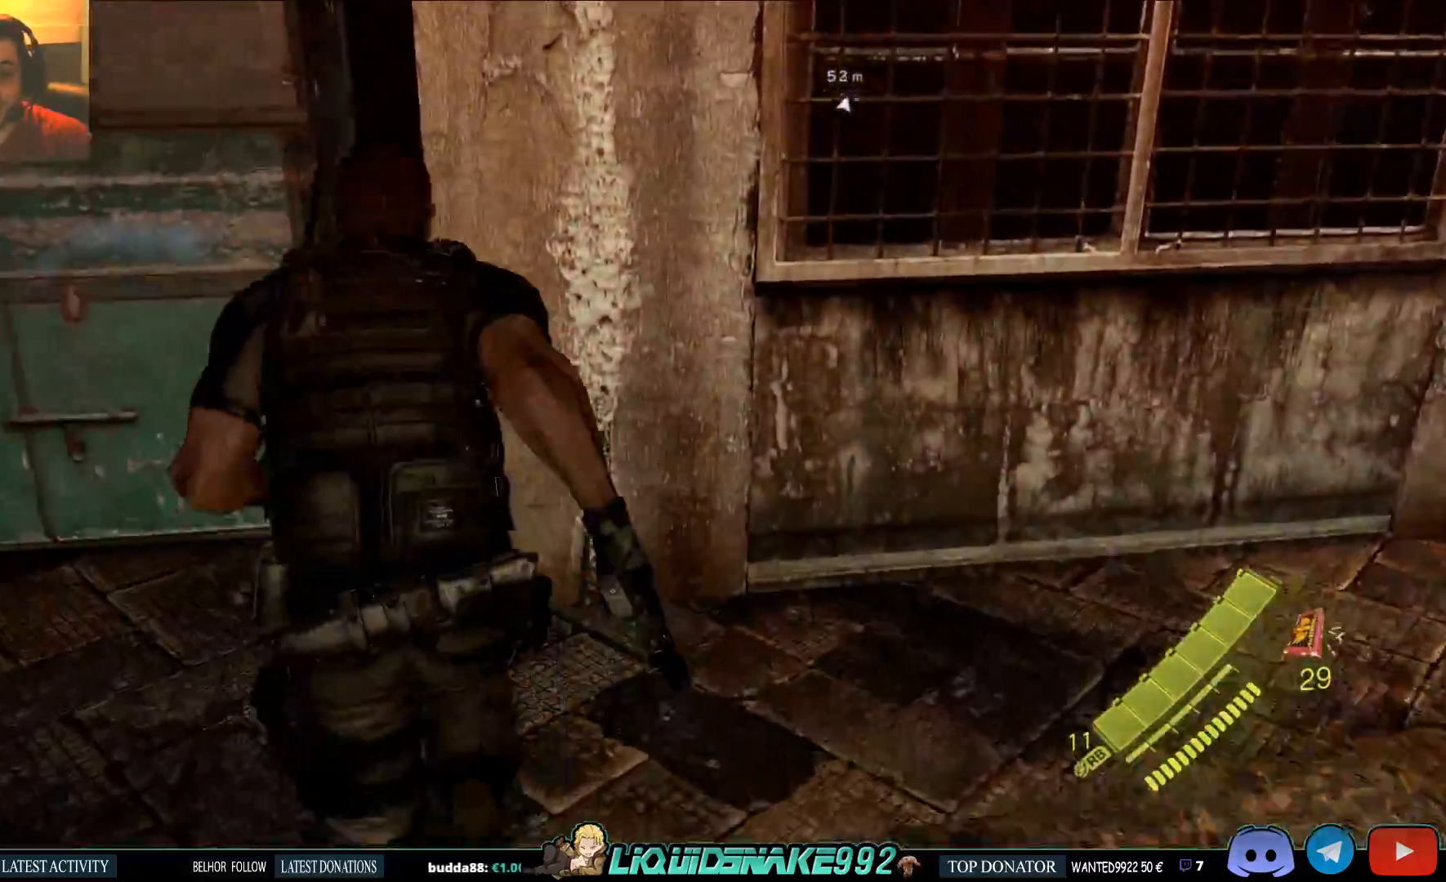
{"dt_ms": 500, "buttons": [], "left_stick": "center", "right_stick": "right", "events": [[333, "left_stick", "center"], [450, "right_stick", "right"]]}
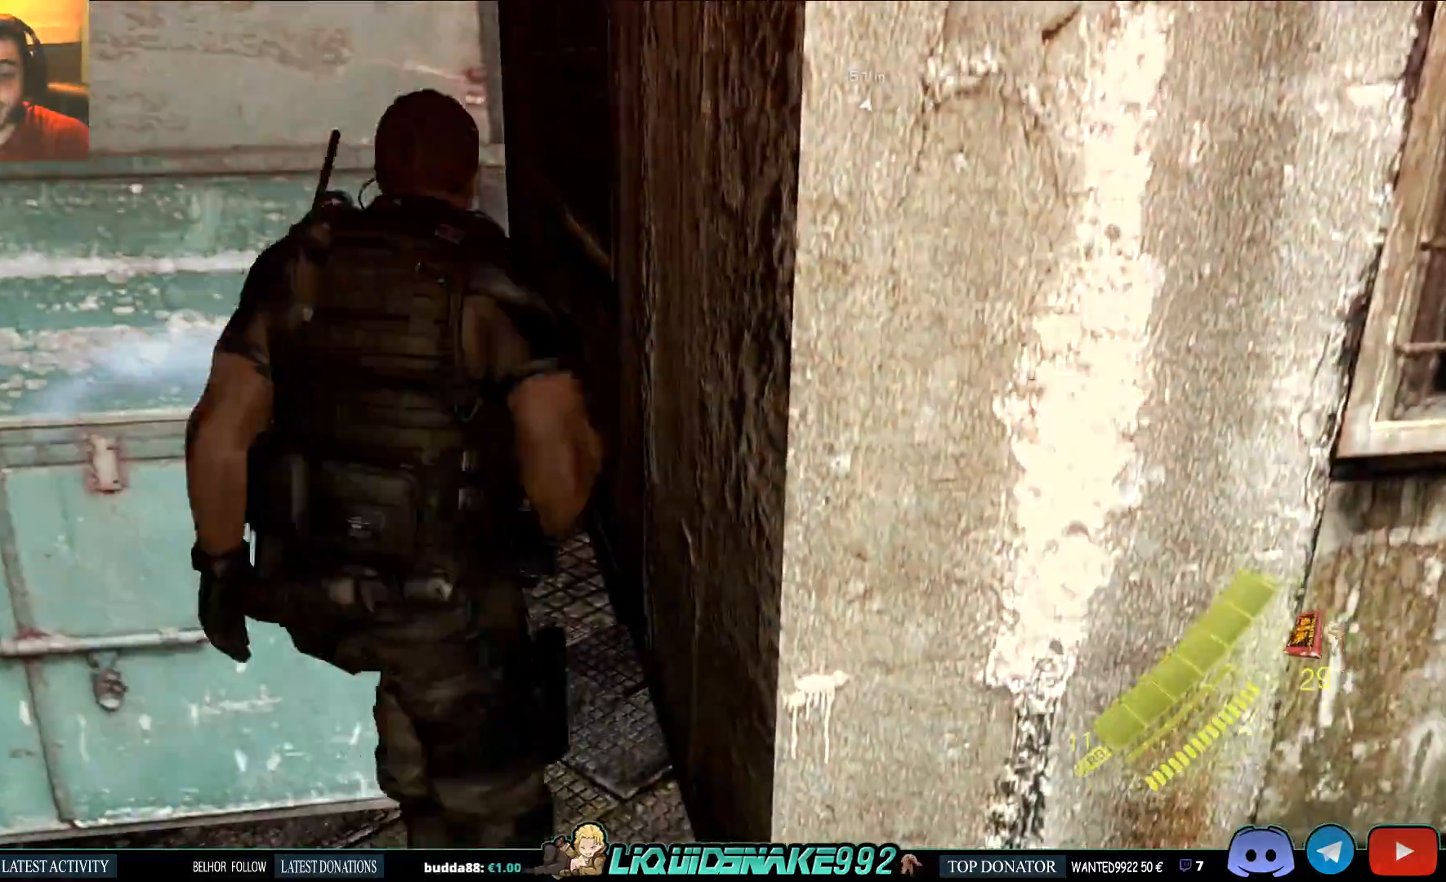
{"dt_ms": 500, "buttons": [], "left_stick": "down", "right_stick": "center", "events": [[17, "left_stick", "up-right"], [83, "left_stick", "center"], [217, "right_stick", "center"], [433, "left_stick", "down"]]}
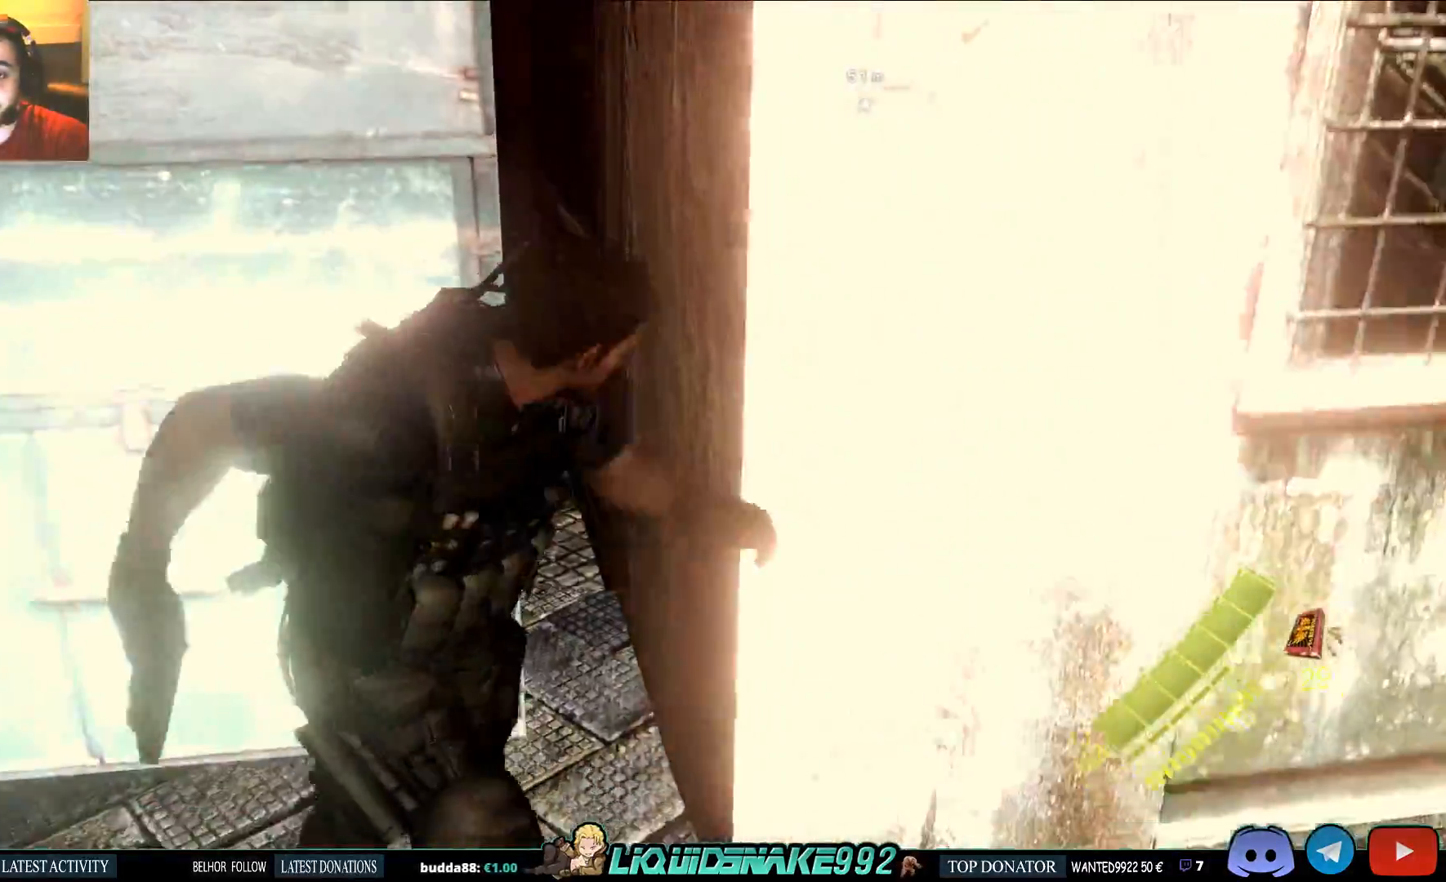
{"dt_ms": 1000, "buttons": [], "left_stick": "right", "right_stick": "right"}
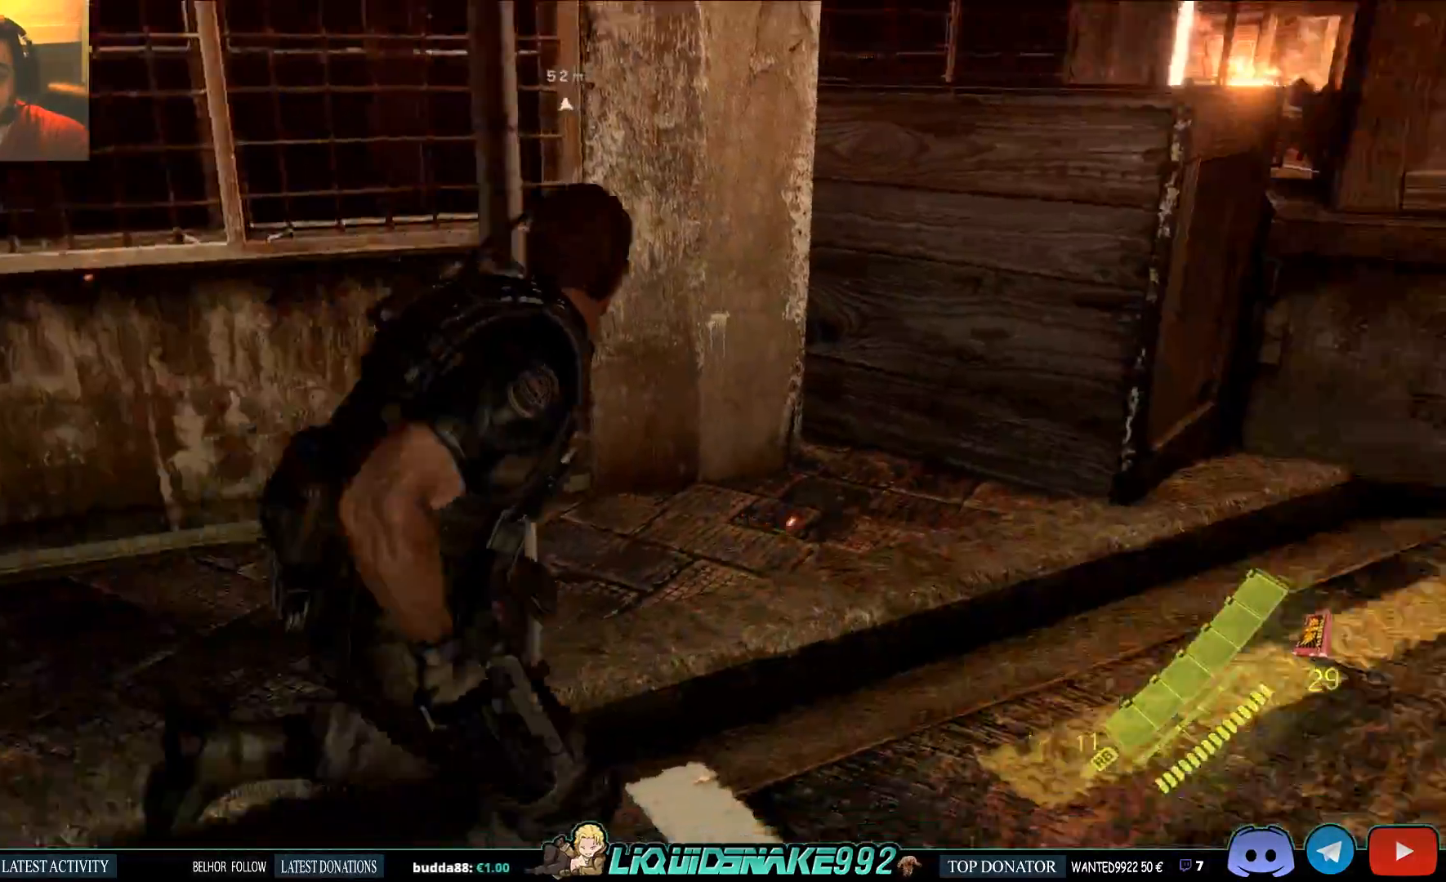
{"dt_ms": 500, "buttons": [], "left_stick": "right", "right_stick": "center", "events": [[133, "right_stick", "center"]]}
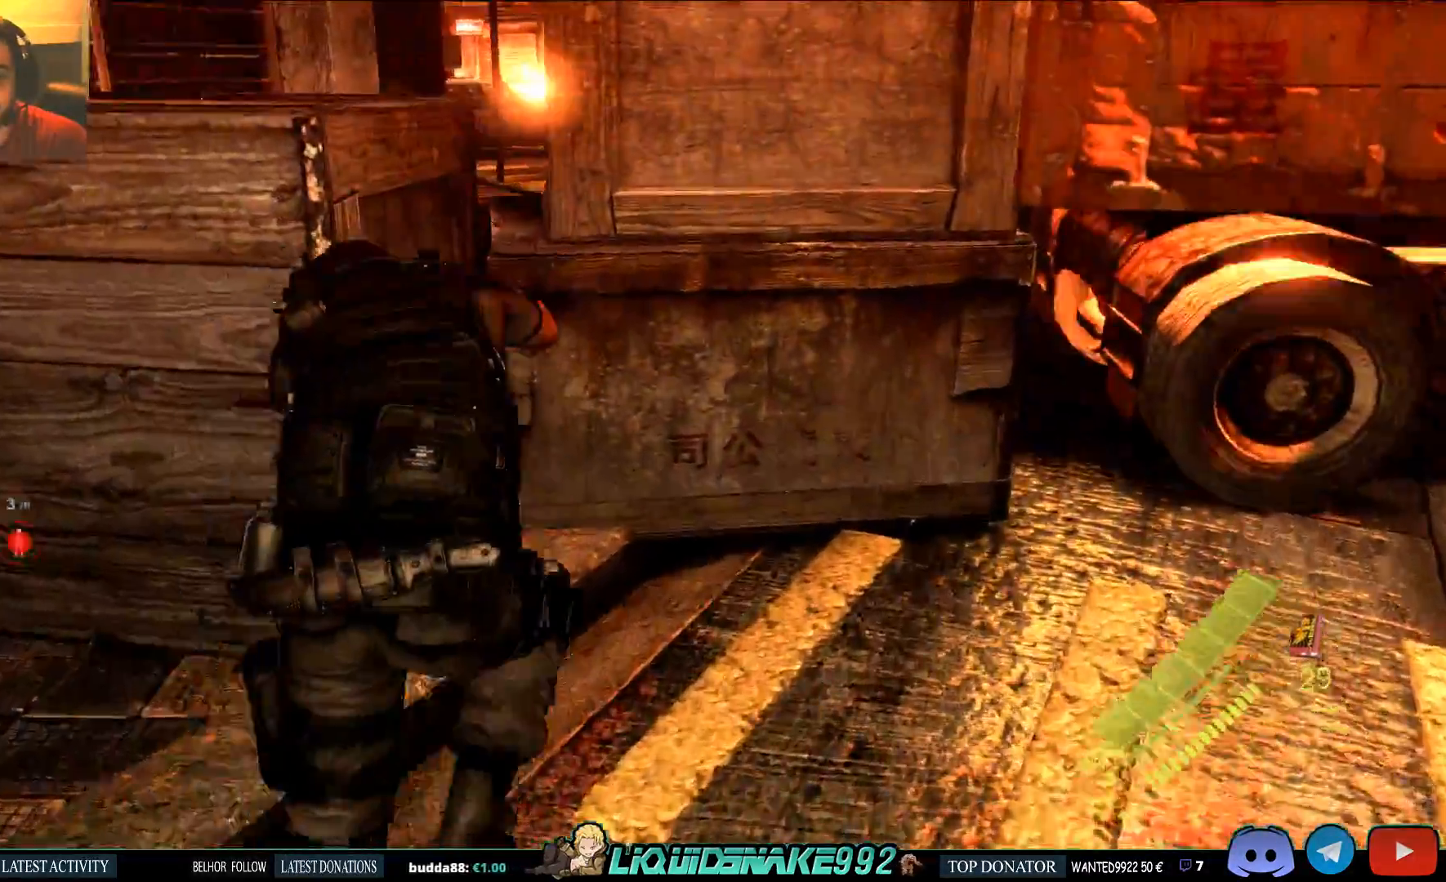
{"dt_ms": 500, "buttons": [], "left_stick": "right", "right_stick": "right", "events": [[67, "right_stick", "right"]]}
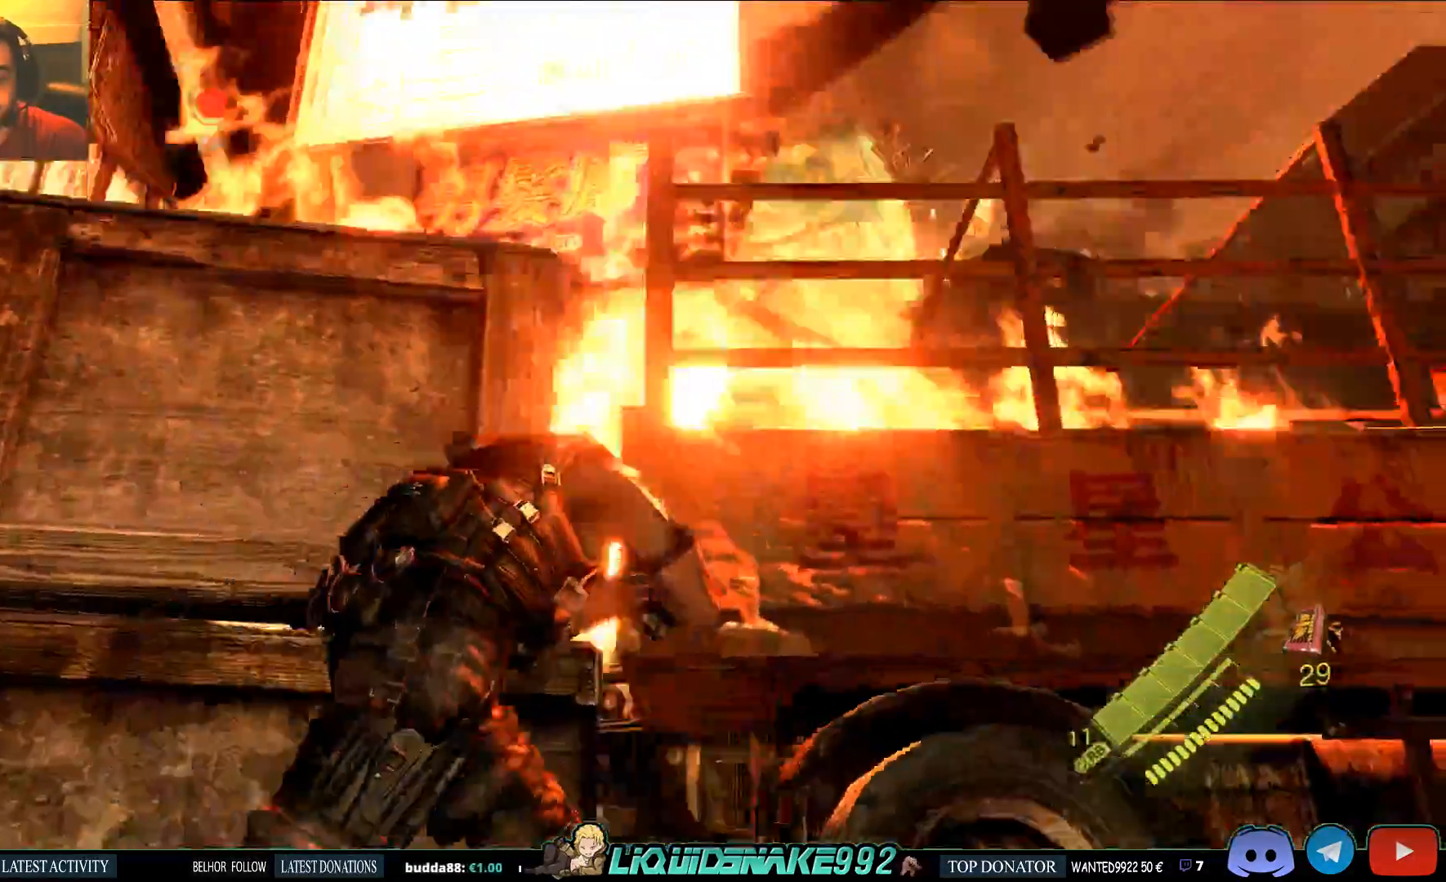
{"dt_ms": 500, "buttons": [], "left_stick": "right", "right_stick": "center"}
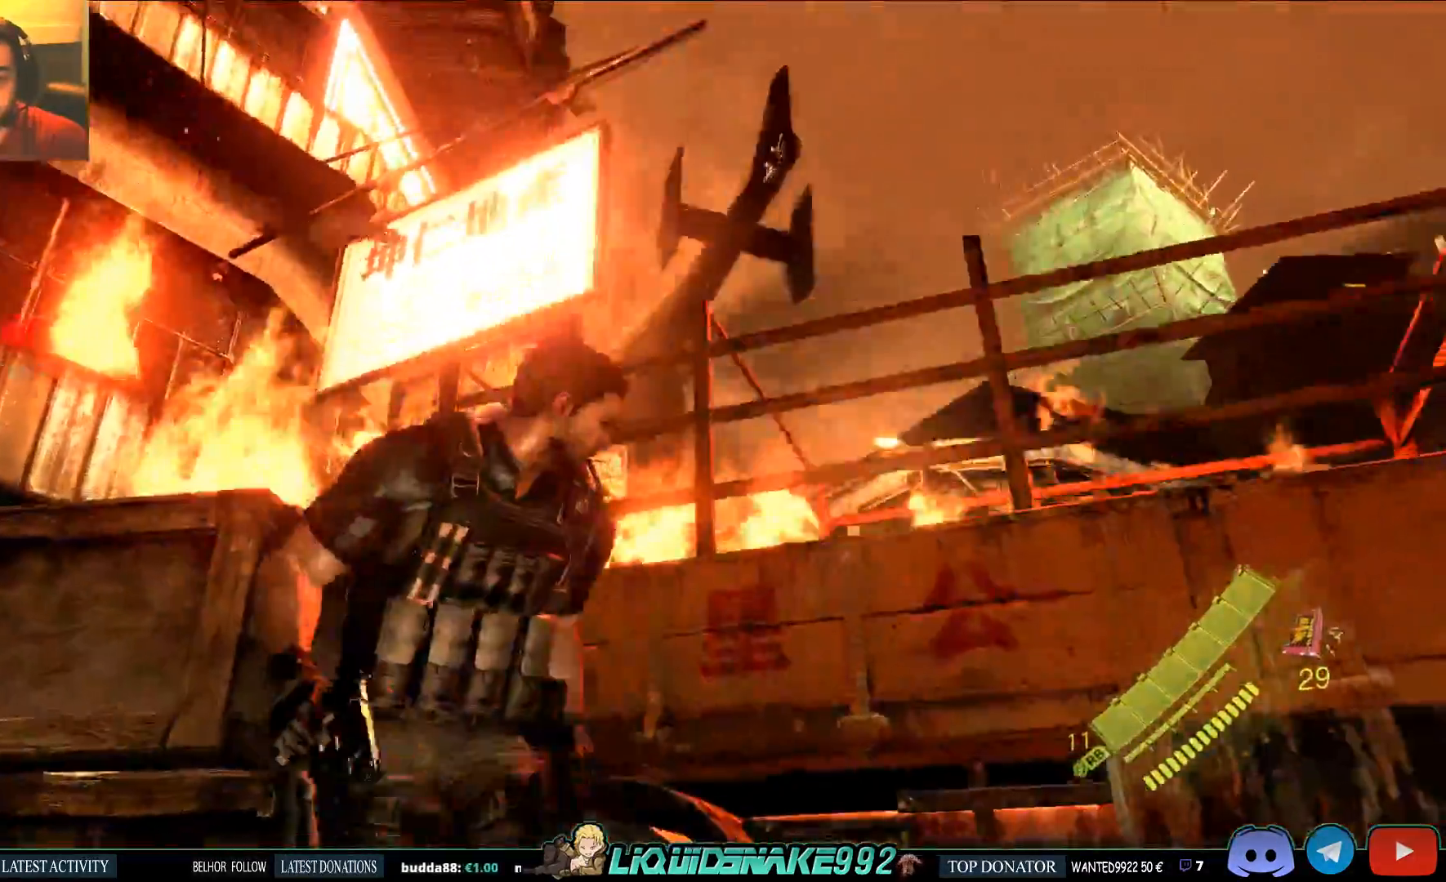
{"dt_ms": 500, "buttons": [], "left_stick": "down", "right_stick": "right", "events": [[500, "left_stick", "down"], [500, "right_stick", "right"]]}
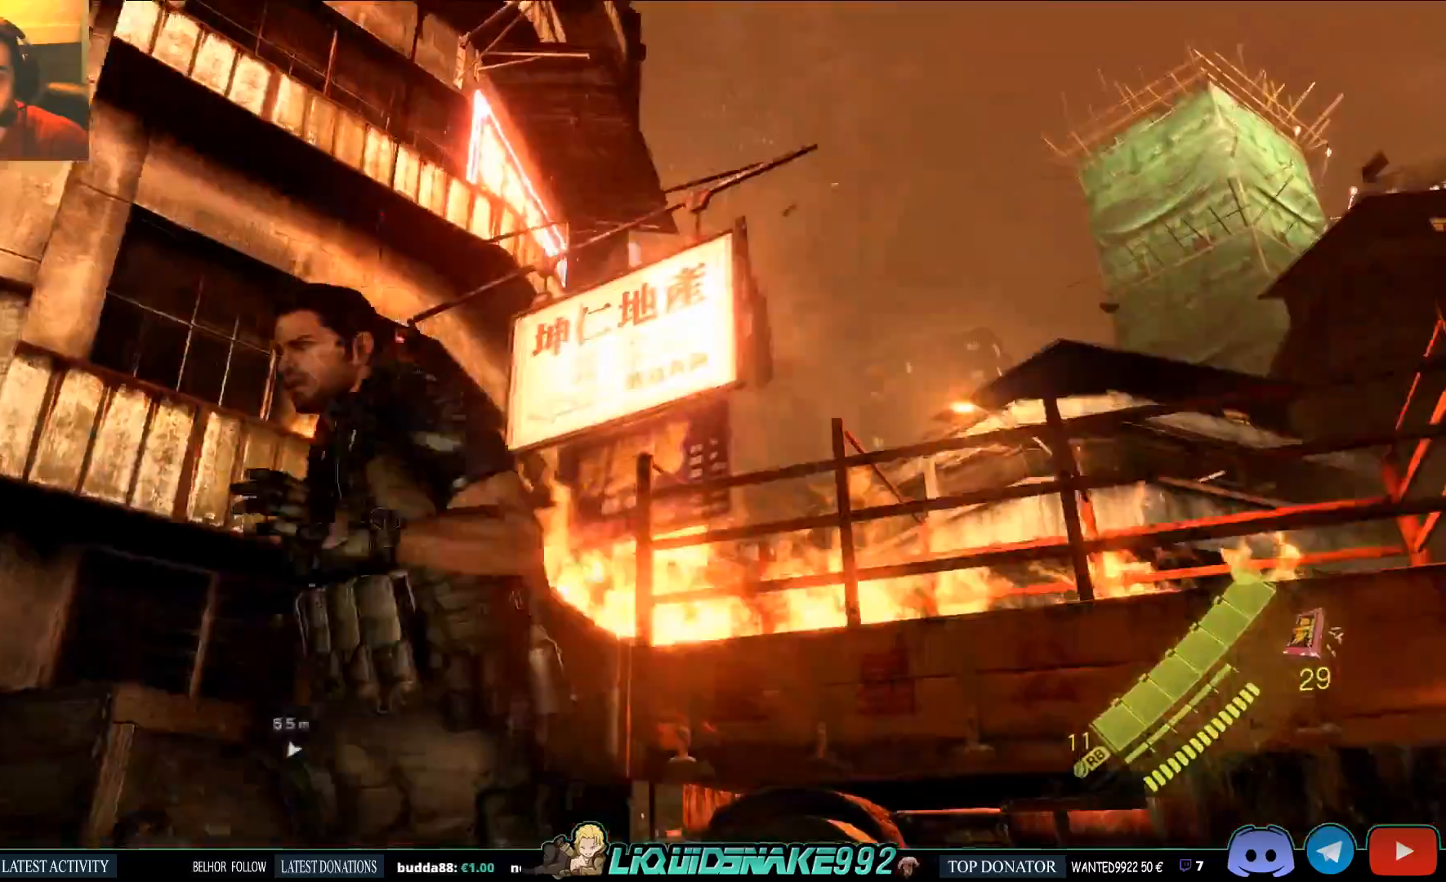
{"dt_ms": 500, "buttons": [], "left_stick": "left", "right_stick": "down-right", "events": [[50, "left_stick", "down-left"], [50, "right_stick", "down-right"], [500, "left_stick", "left"]]}